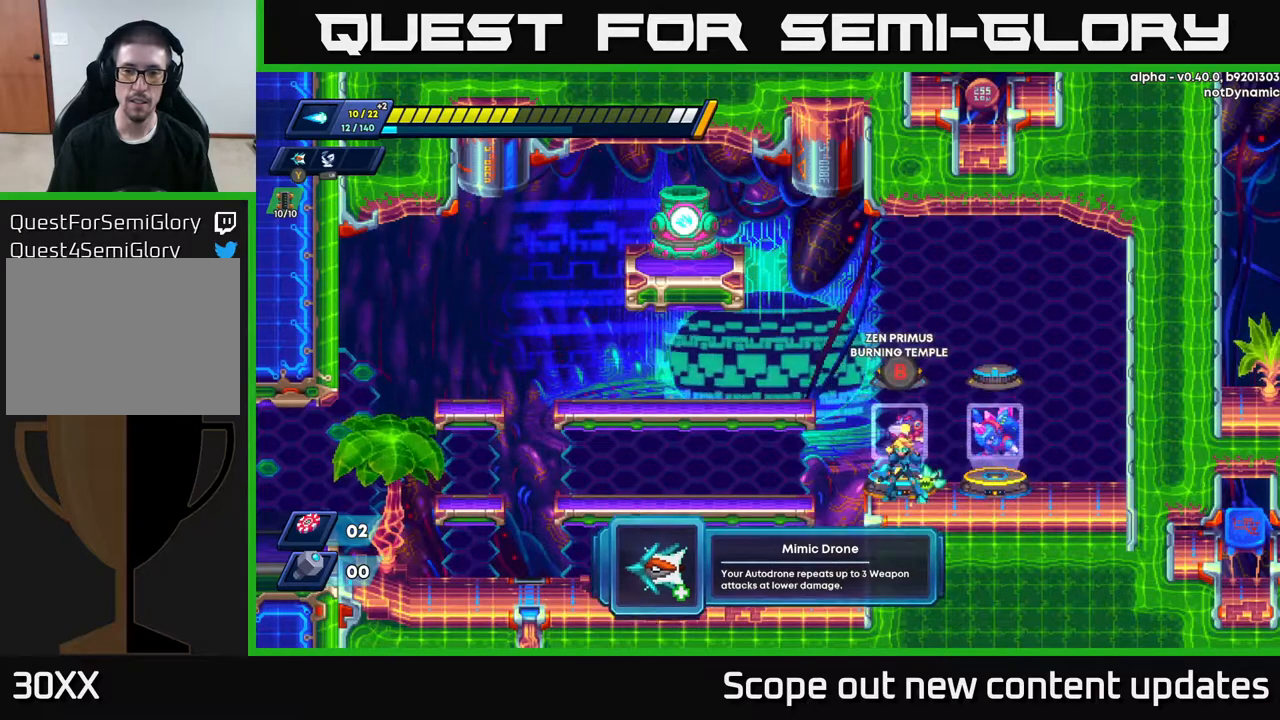
Gameplay with a controller (Xbox layout); each line is a JSON object with the inputs held at the frame after it. "events" lists button and stick changes between this image and that frame as [ms after this image, input, new state], when the widget could be followed in between.
{"buttons": [], "left_stick": "center", "right_stick": "center", "events": [[17, "DPAD_LEFT", "up"], [167, "DPAD_RIGHT", "down"], [483, "DPAD_RIGHT", "up"]]}
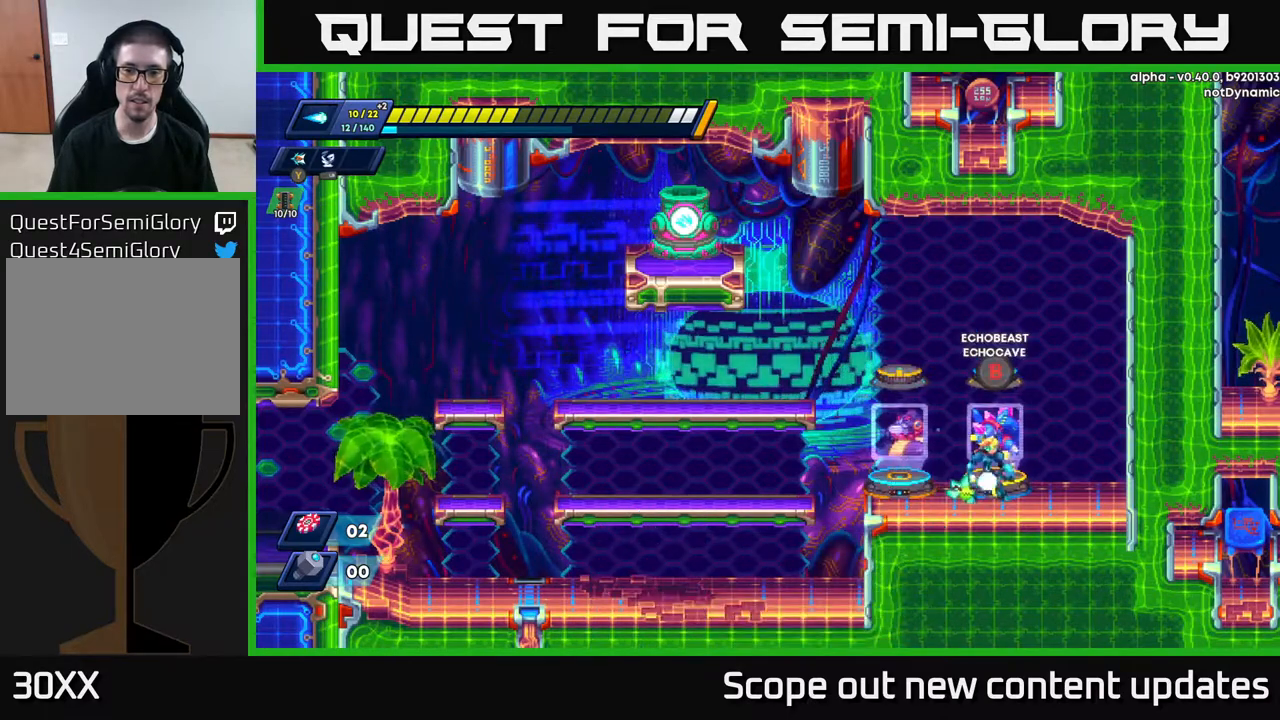
{"buttons": [], "left_stick": "center", "right_stick": "center", "events": [[33, "B", "down"], [83, "B", "up"]]}
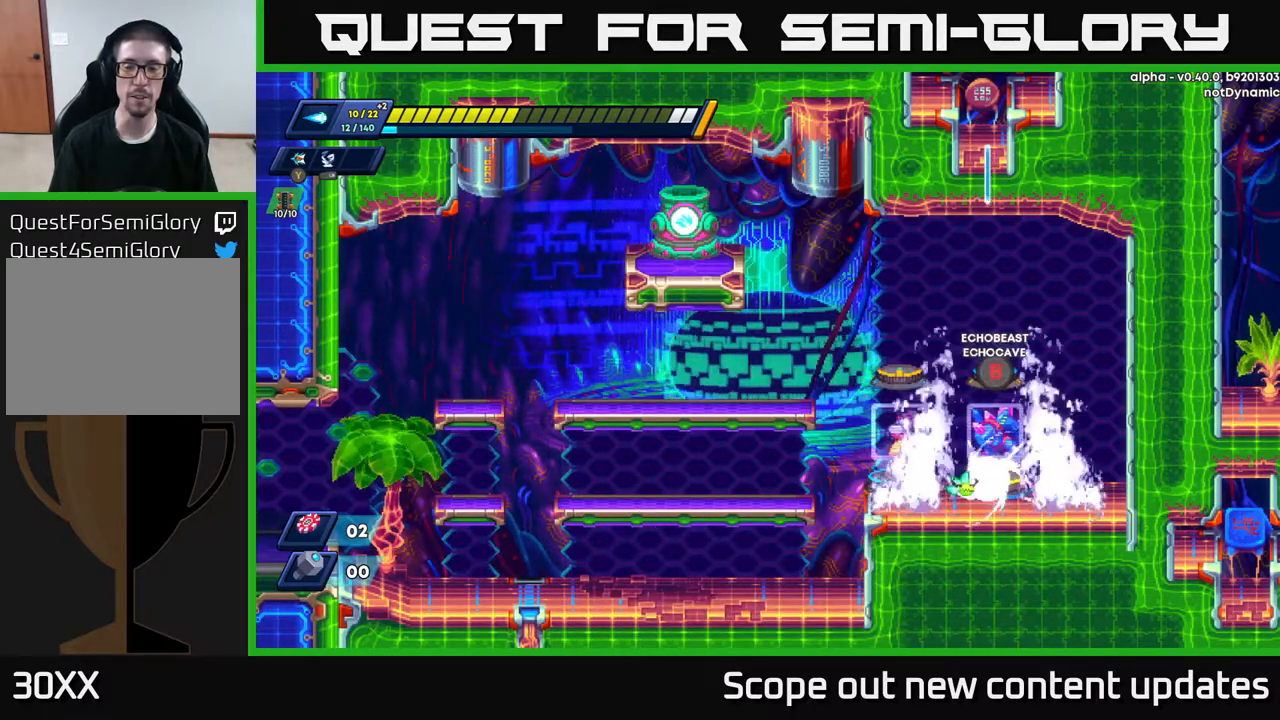
{"buttons": [], "left_stick": "center", "right_stick": "center", "events": []}
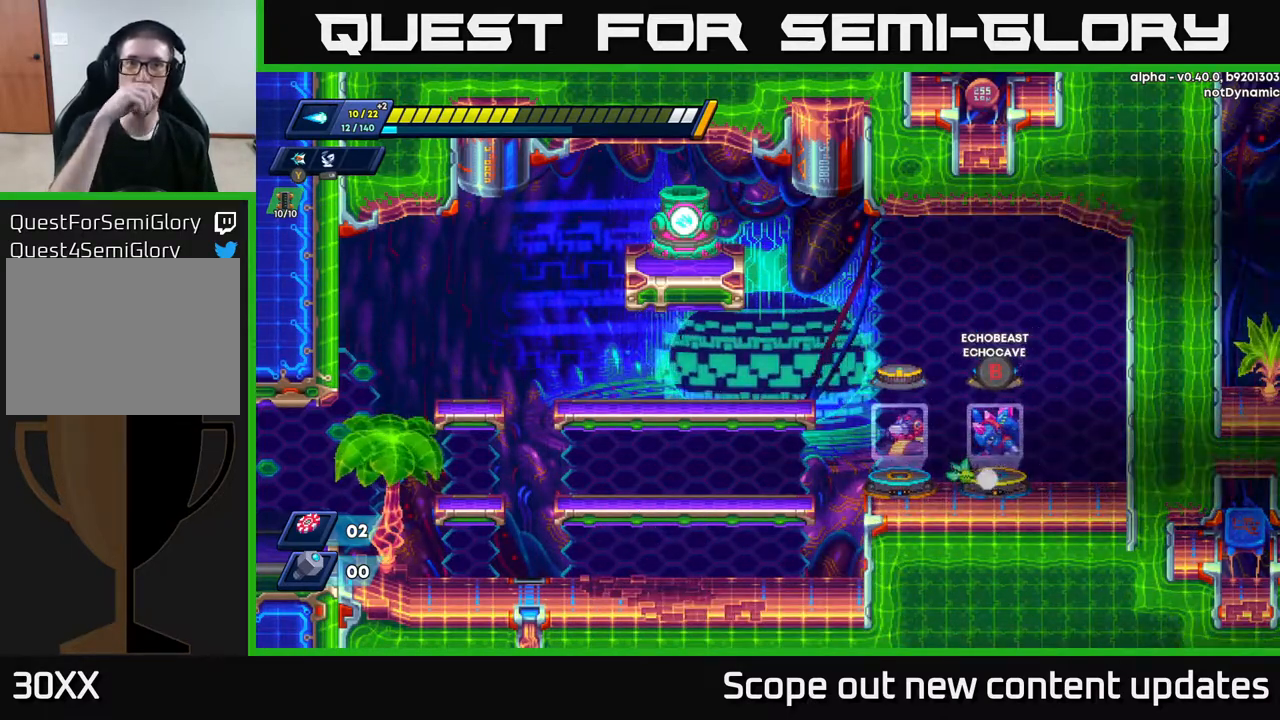
{"buttons": [], "left_stick": "center", "right_stick": "center", "events": []}
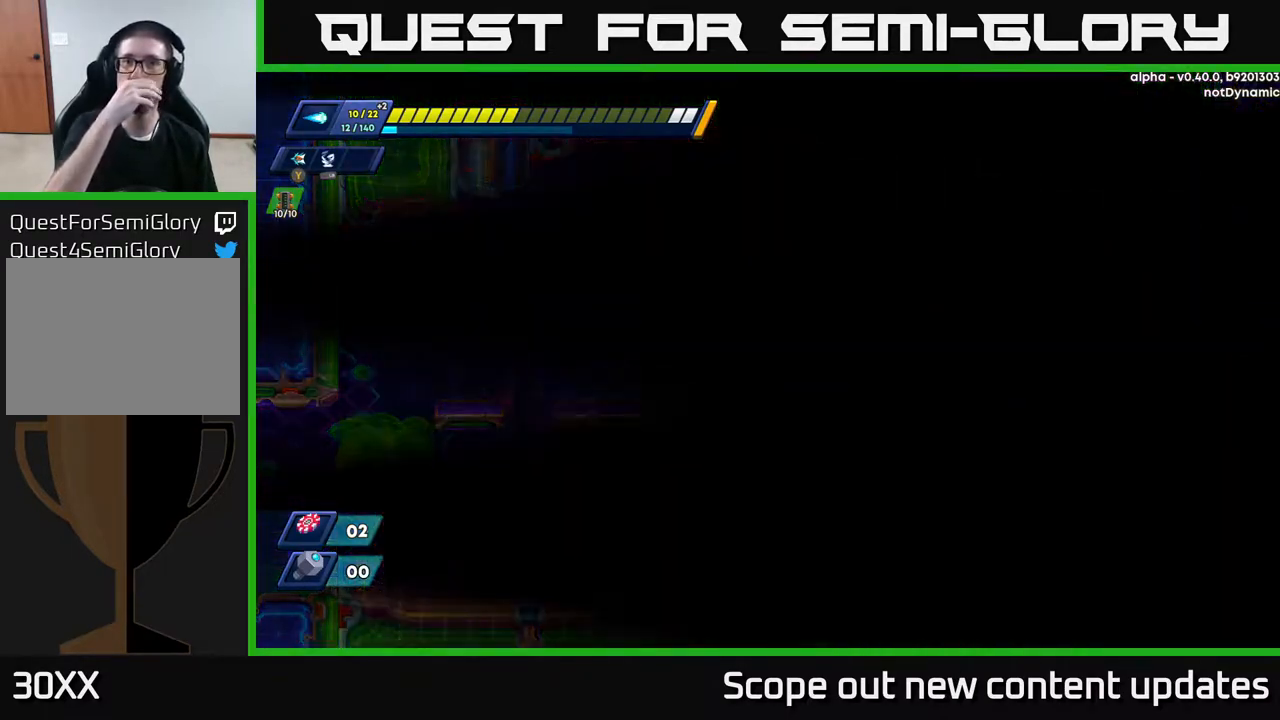
{"buttons": [], "left_stick": "center", "right_stick": "center", "events": []}
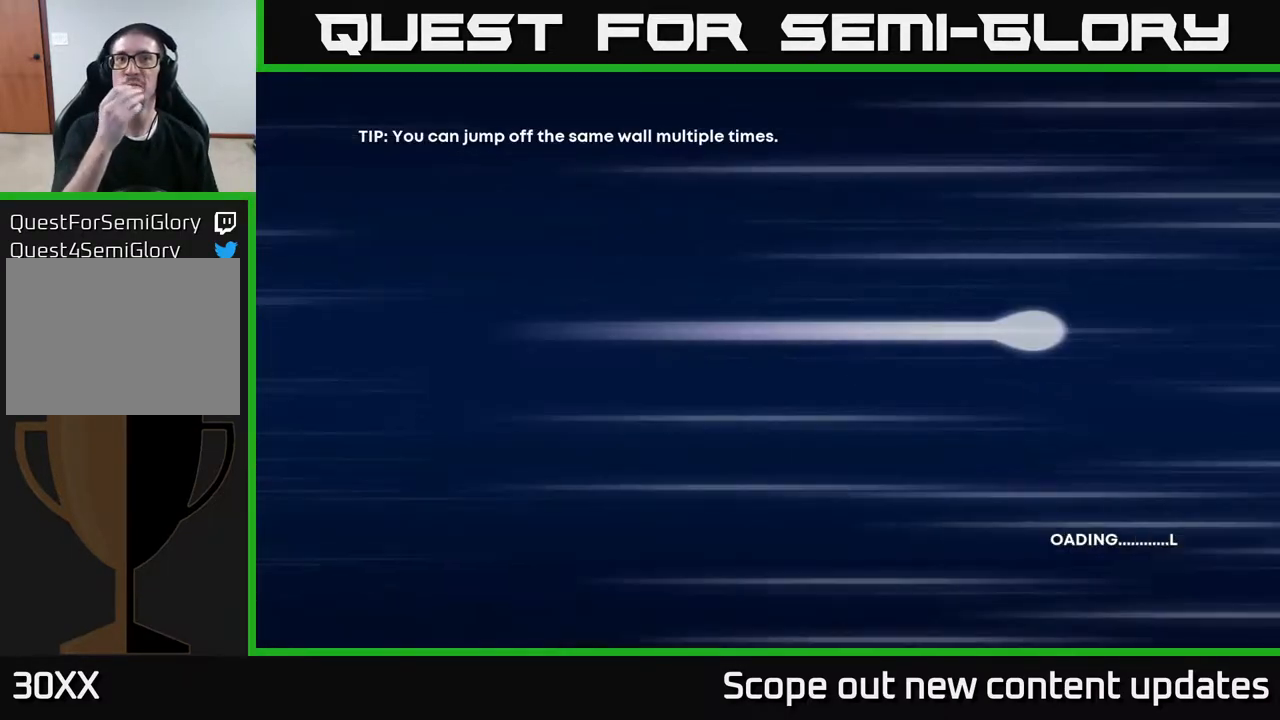
{"buttons": [], "left_stick": "center", "right_stick": "center", "events": []}
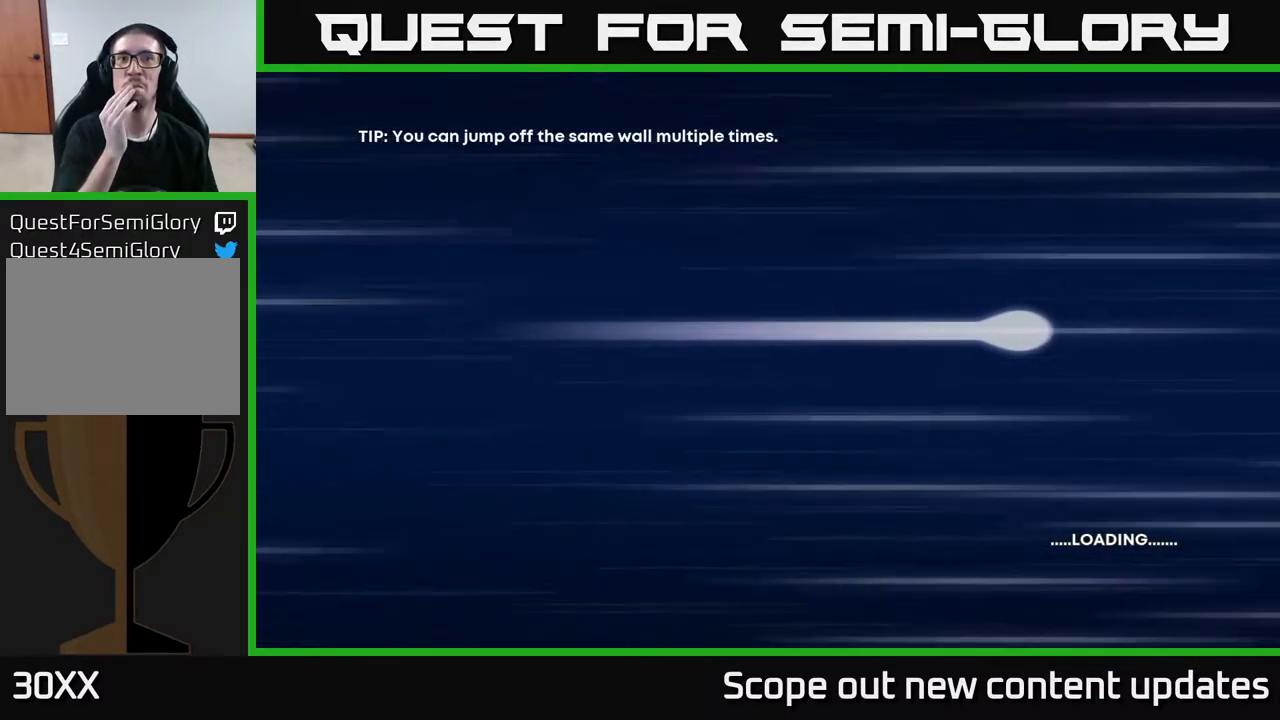
{"buttons": [], "left_stick": "center", "right_stick": "center", "events": []}
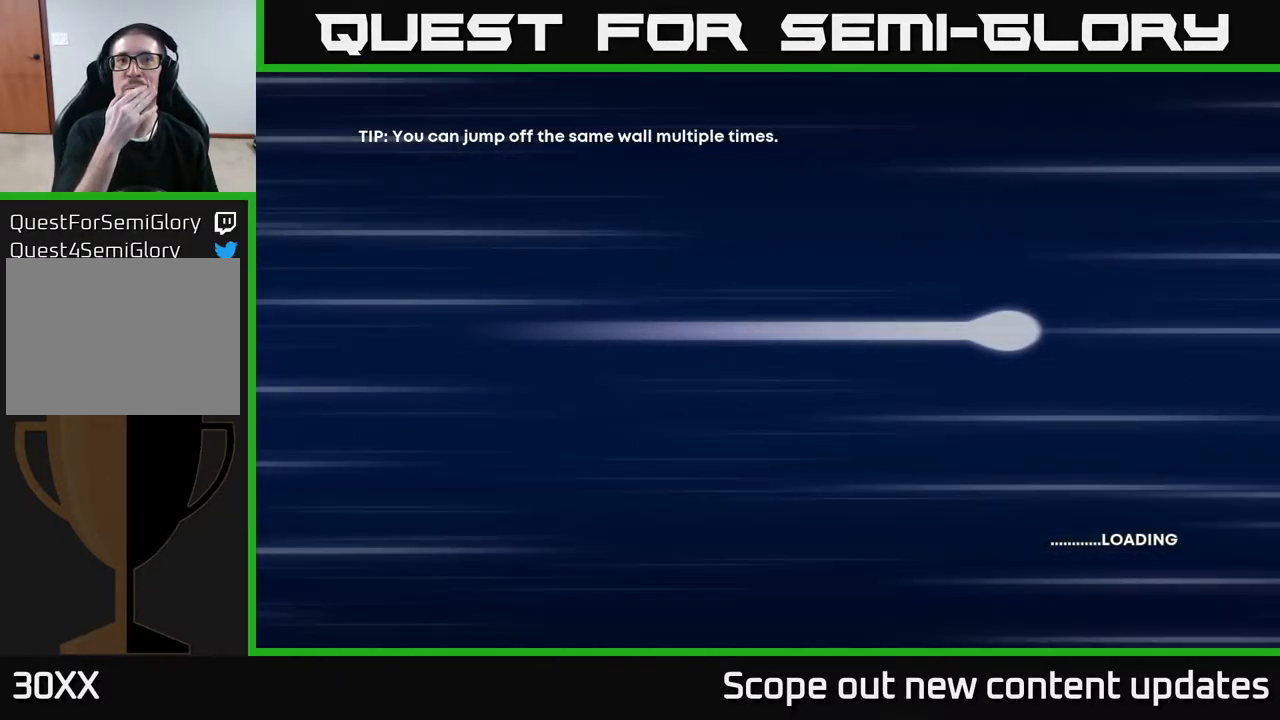
{"buttons": [], "left_stick": "center", "right_stick": "center", "events": []}
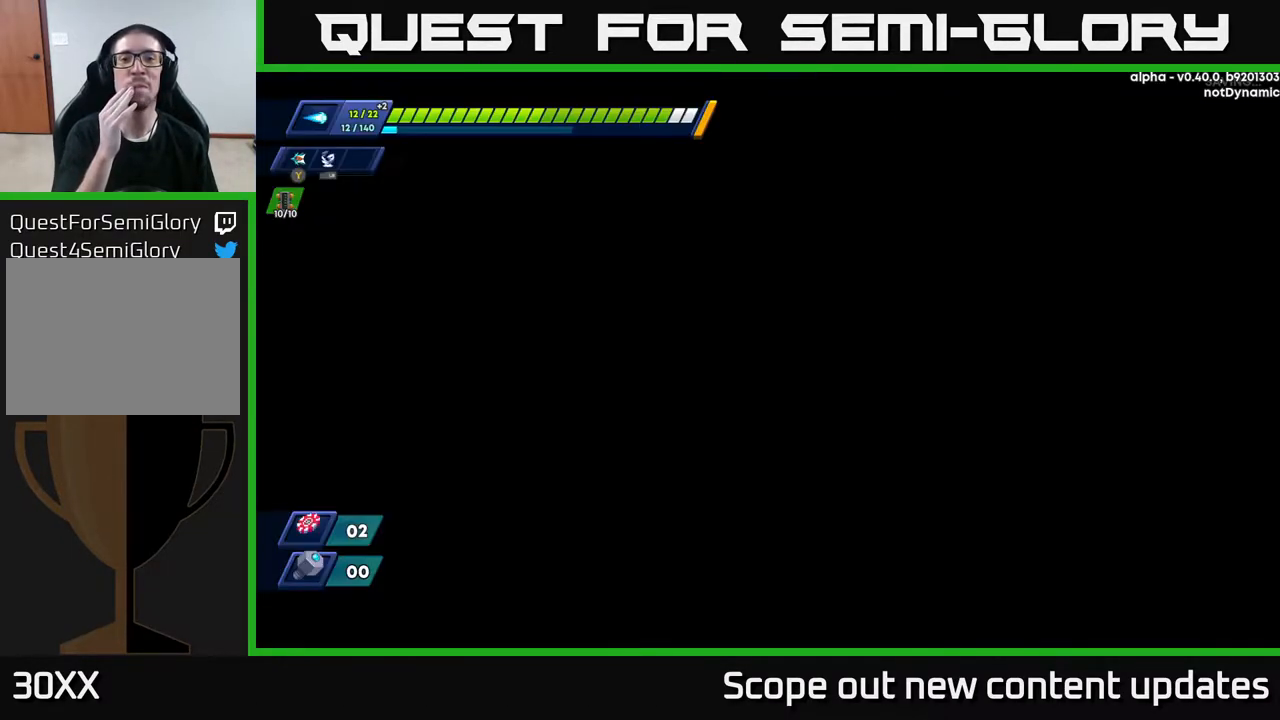
{"buttons": [], "left_stick": "center", "right_stick": "center", "events": []}
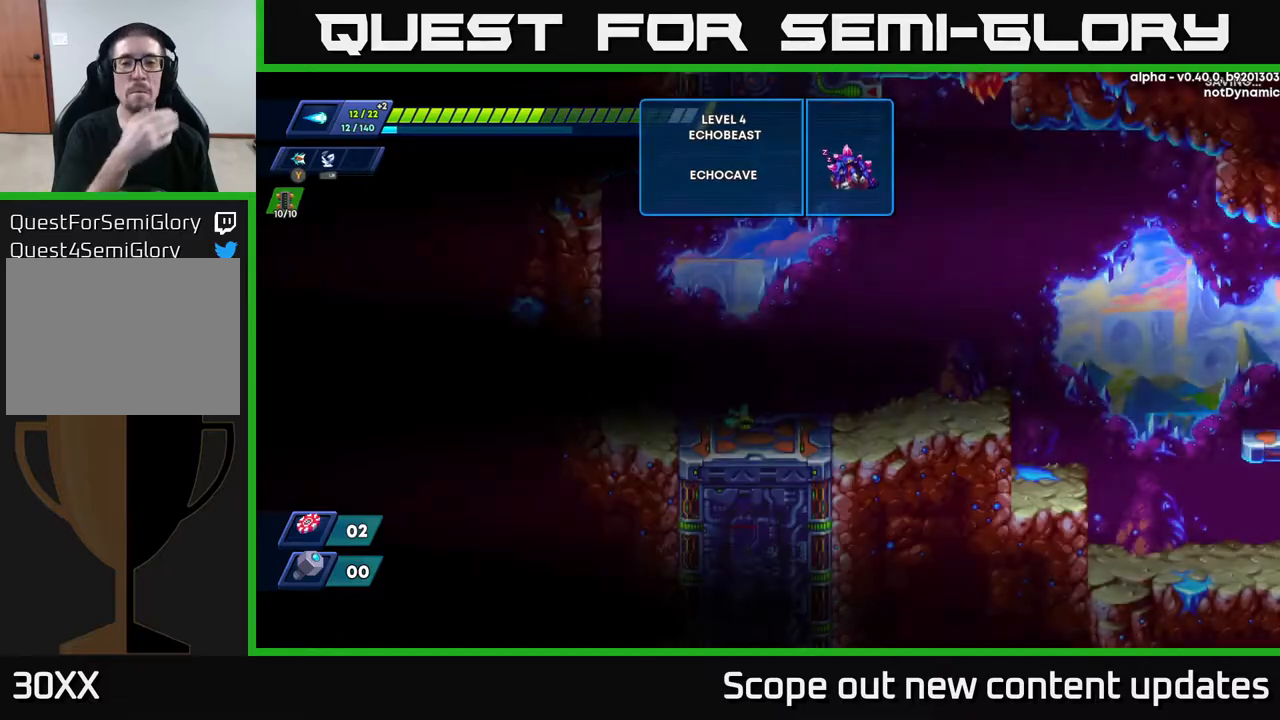
{"buttons": [], "left_stick": "center", "right_stick": "center", "events": []}
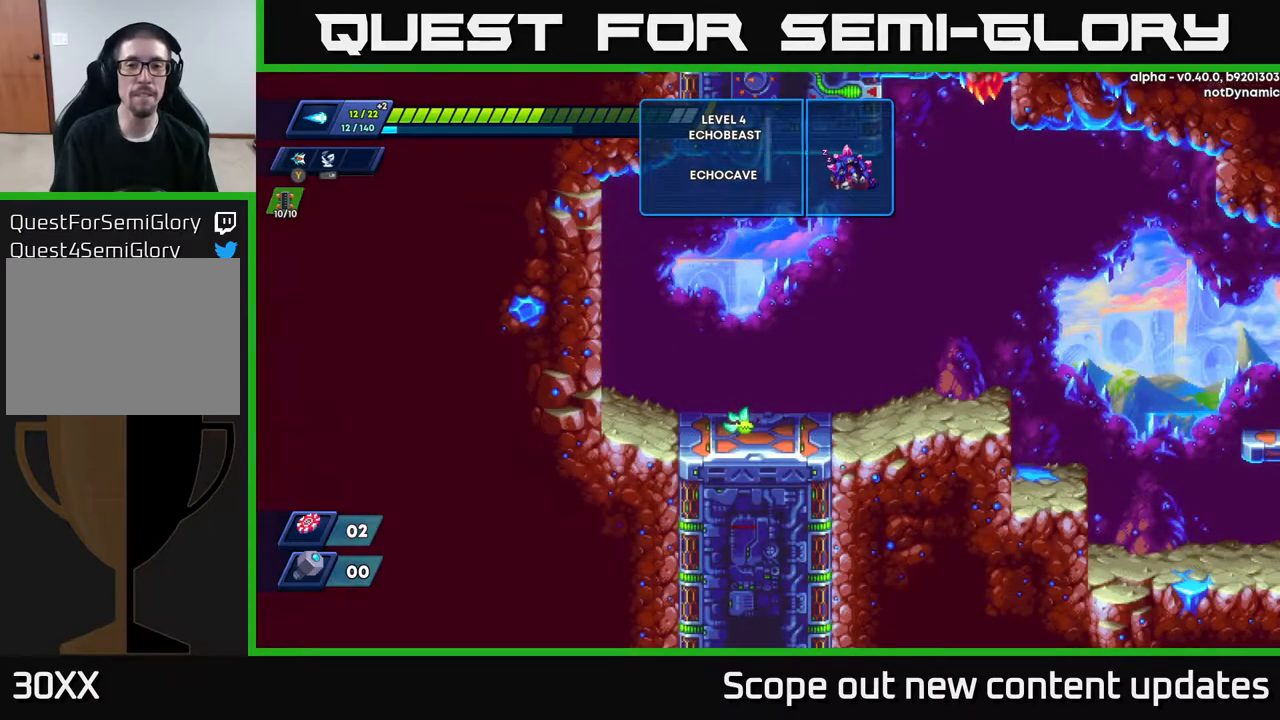
{"buttons": ["DPAD_RIGHT"], "left_stick": "center", "right_stick": "center", "events": [[267, "DPAD_RIGHT", "down"]]}
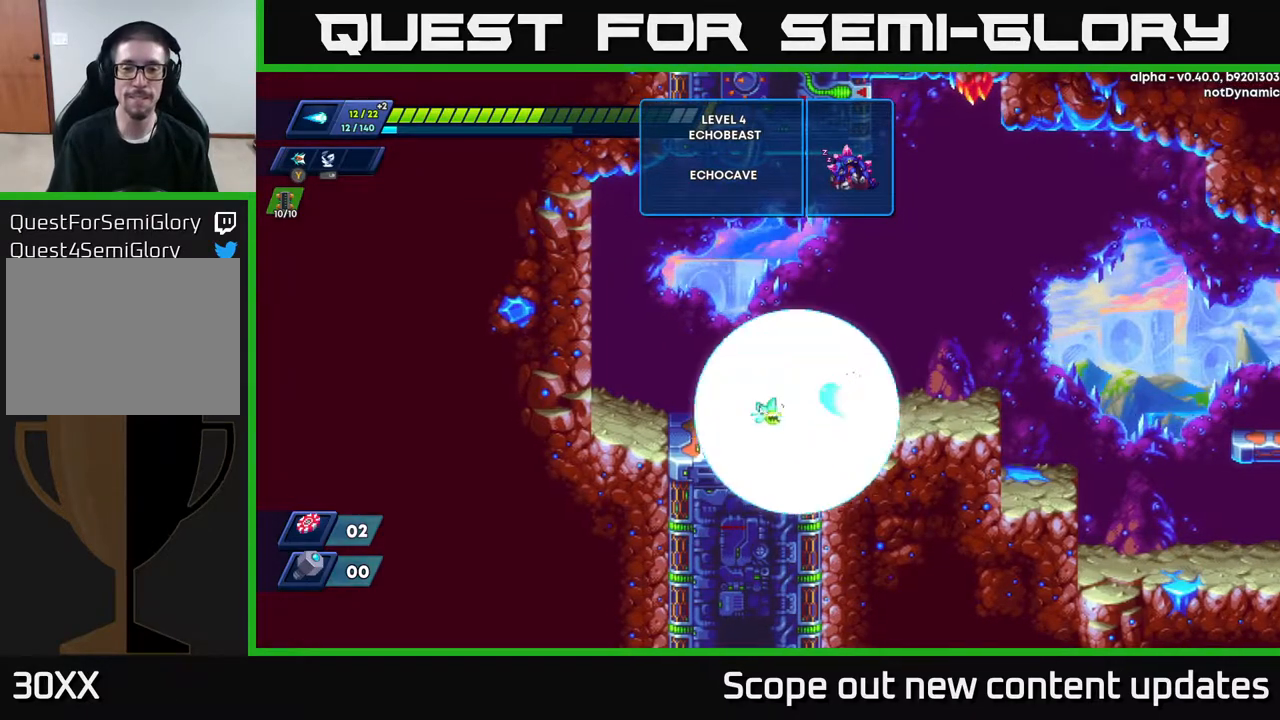
{"buttons": ["R2", "DPAD_RIGHT"], "left_stick": "center", "right_stick": "center", "events": [[33, "R2", "down"], [350, "R2", "up"], [433, "R2", "down"]]}
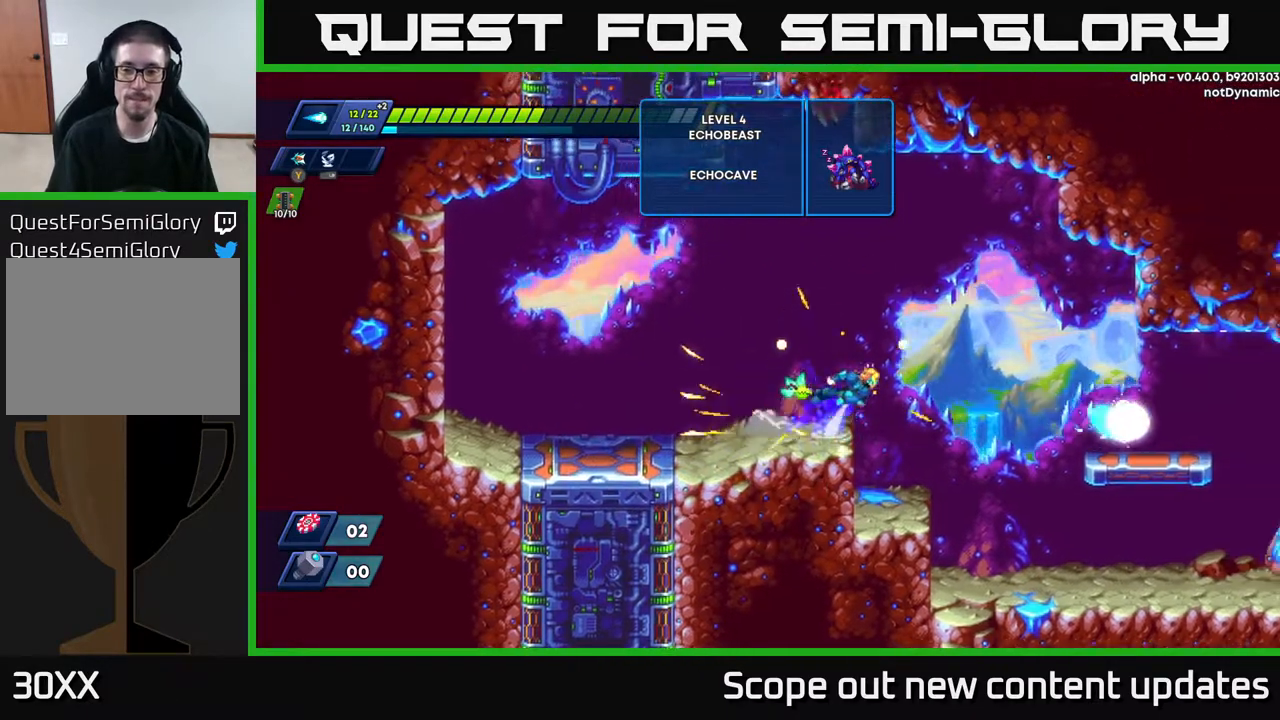
{"buttons": ["DPAD_RIGHT"], "left_stick": "center", "right_stick": "center", "events": [[17, "A", "down"], [150, "A", "up"], [167, "R2", "up"]]}
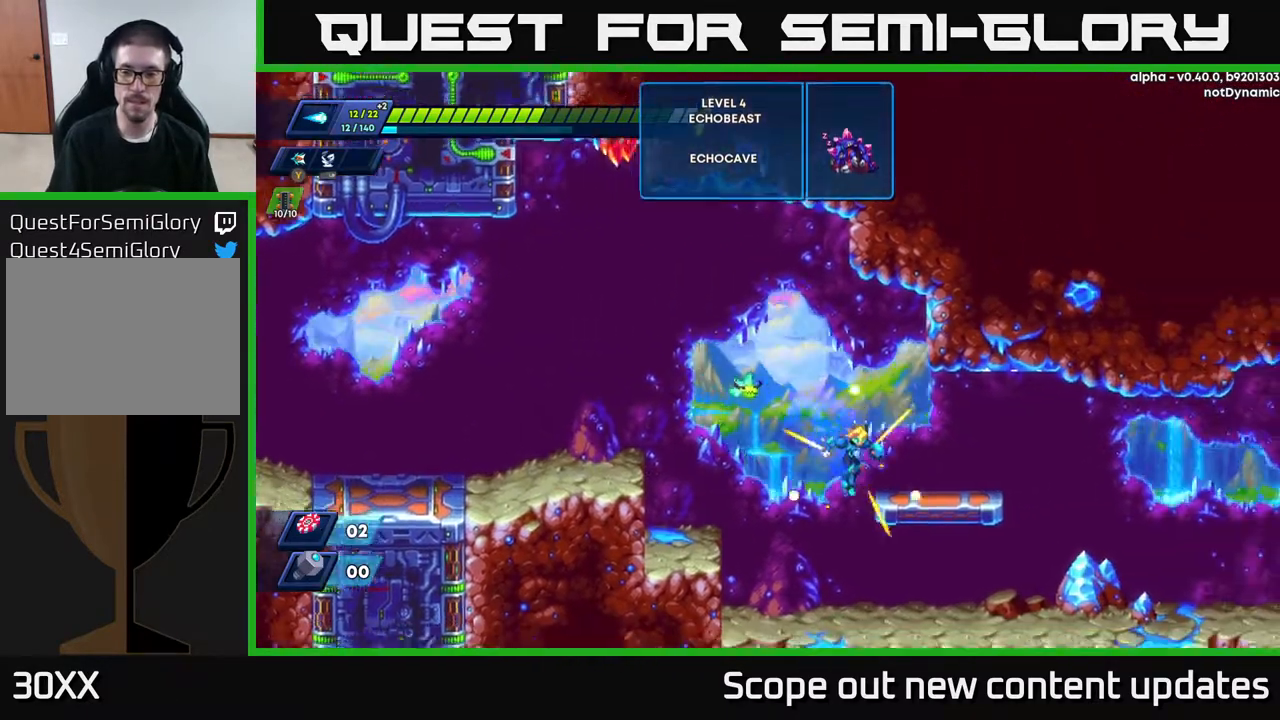
{"buttons": ["R2", "DPAD_RIGHT"], "left_stick": "center", "right_stick": "center", "events": [[450, "R2", "down"]]}
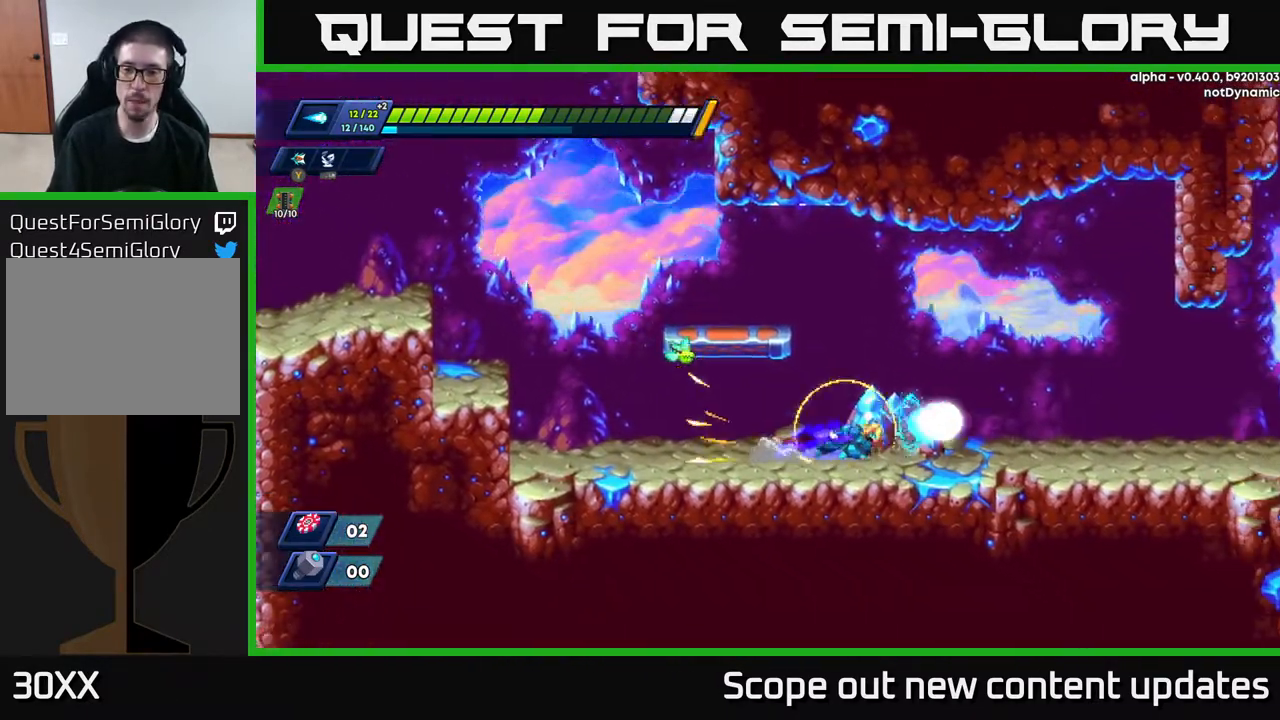
{"buttons": ["R2", "DPAD_RIGHT"], "left_stick": "center", "right_stick": "center", "events": [[367, "A", "down"], [450, "A", "up"]]}
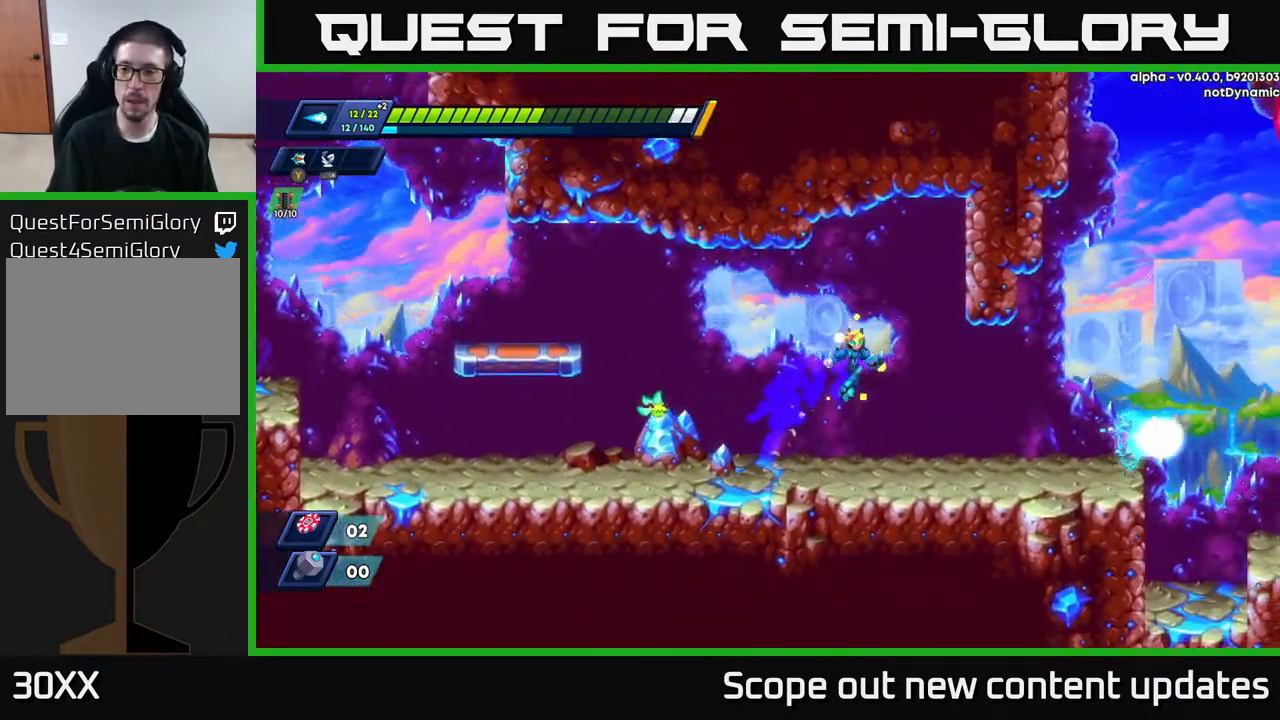
{"buttons": ["R2", "DPAD_RIGHT"], "left_stick": "center", "right_stick": "center", "events": [[17, "R2", "up"], [400, "R2", "down"]]}
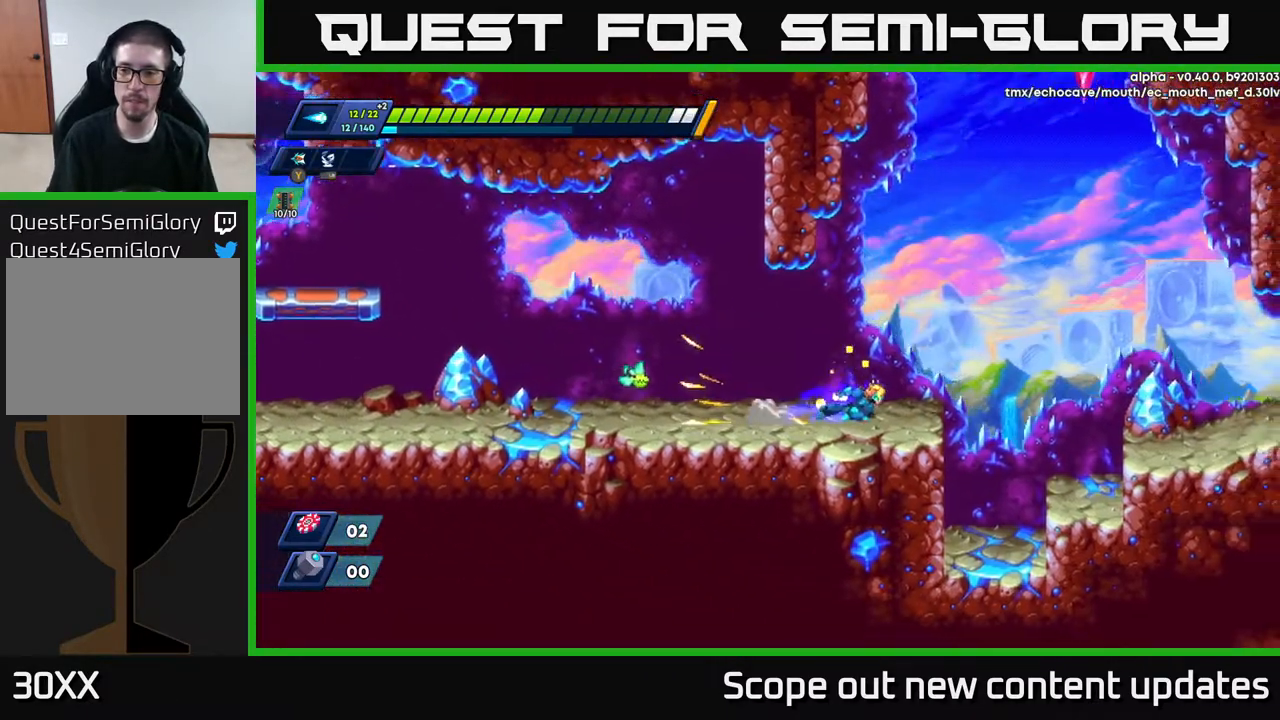
{"buttons": ["A", "R2", "DPAD_RIGHT"], "left_stick": "center", "right_stick": "center", "events": [[200, "A", "down"]]}
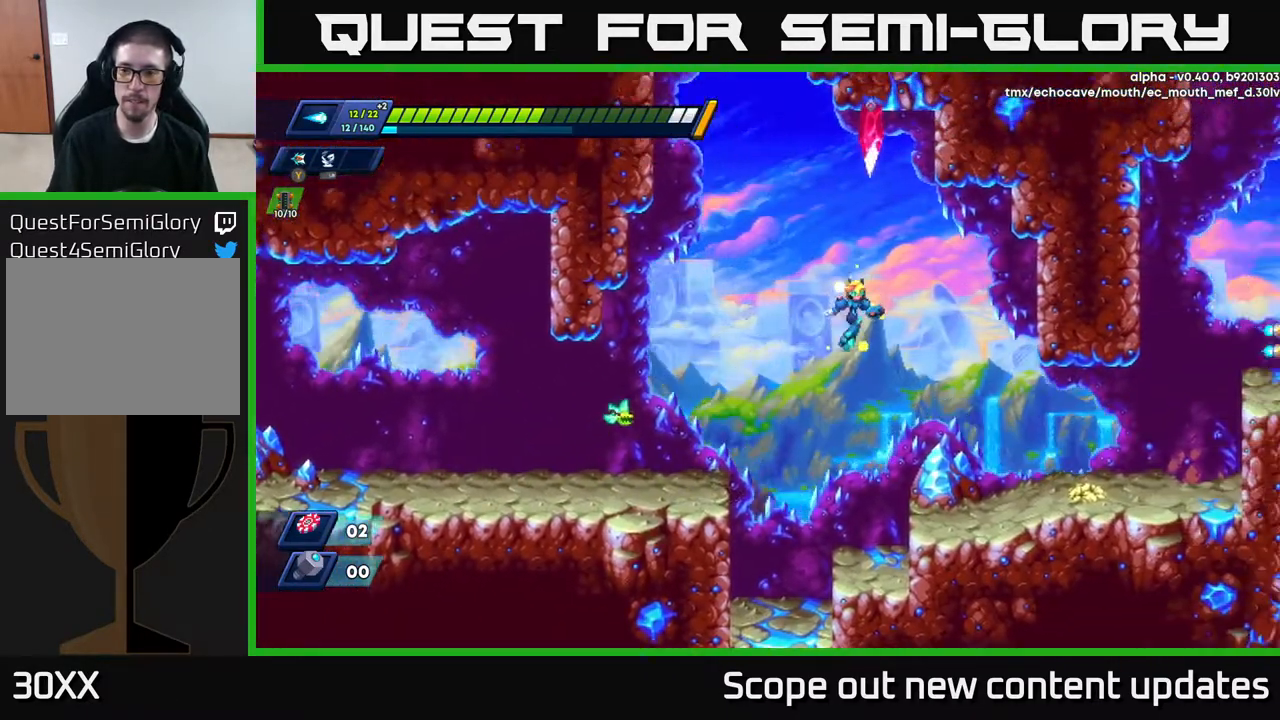
{"buttons": ["R2", "DPAD_RIGHT"], "left_stick": "center", "right_stick": "center", "events": [[217, "A", "up"], [233, "R2", "up"], [467, "R2", "down"]]}
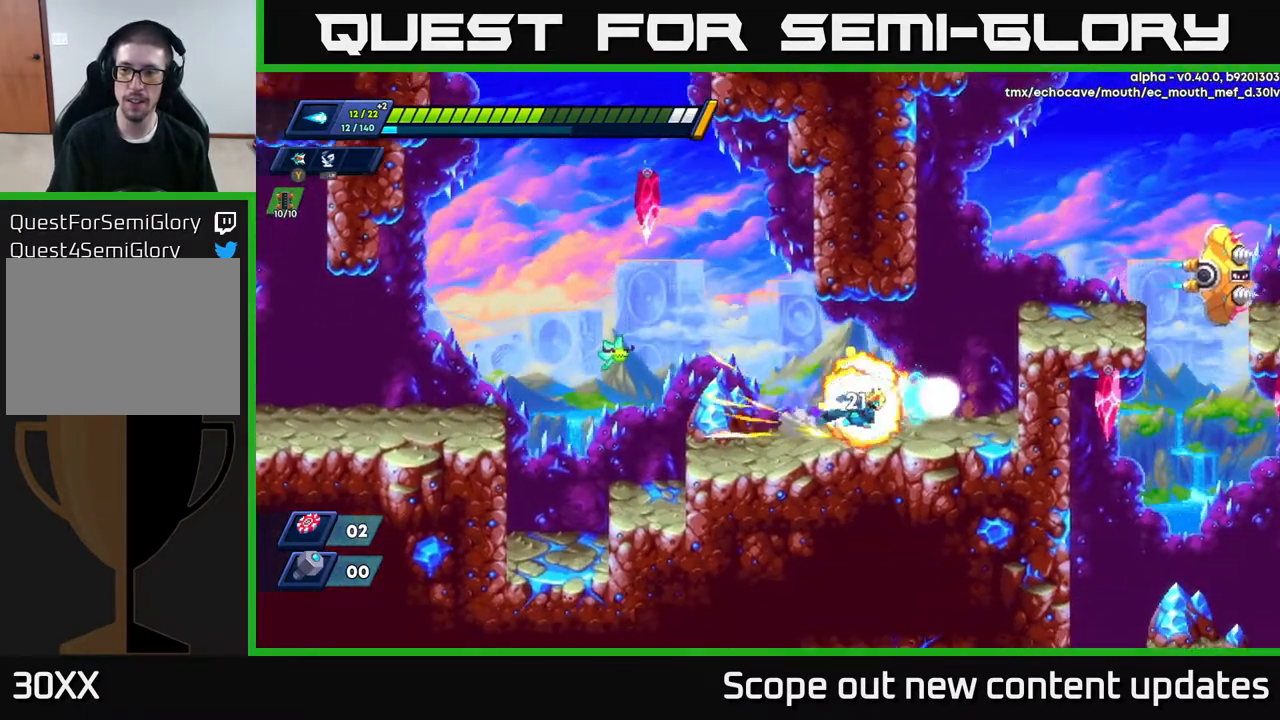
{"buttons": ["DPAD_RIGHT"], "left_stick": "center", "right_stick": "center", "events": [[250, "A", "down"], [400, "R2", "up"], [400, "X", "down"], [450, "A", "up"], [483, "X", "up"]]}
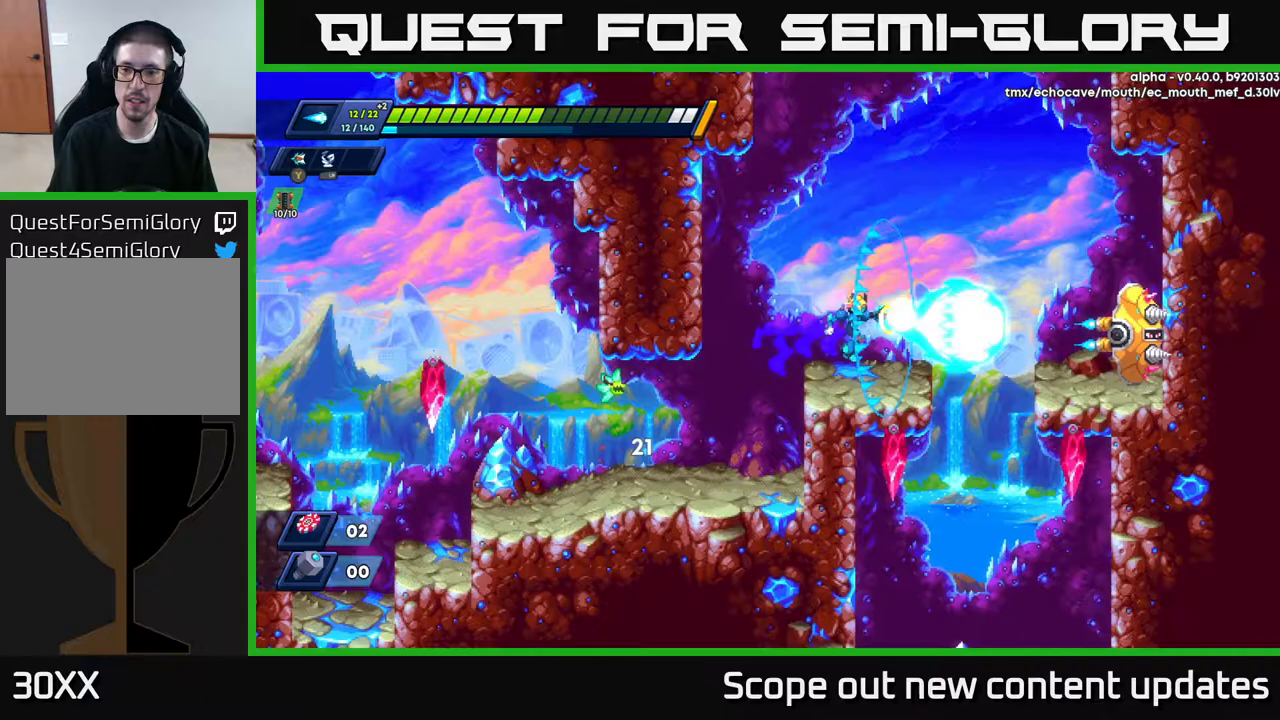
{"buttons": ["X"], "left_stick": "center", "right_stick": "center", "events": [[50, "X", "down"], [83, "X", "up"], [150, "DPAD_RIGHT", "up"], [150, "X", "down"], [200, "X", "up"], [250, "X", "down"], [300, "X", "up"], [350, "X", "down"], [400, "X", "up"], [450, "X", "down"]]}
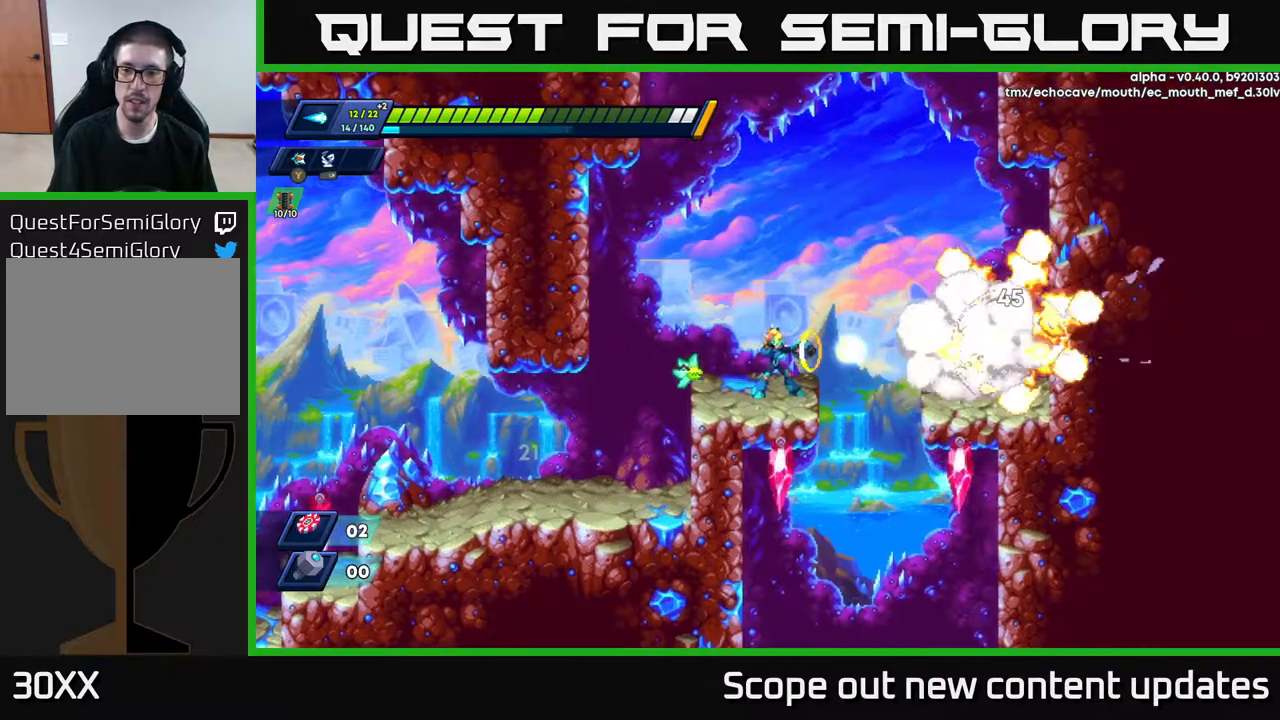
{"buttons": ["DPAD_RIGHT"], "left_stick": "center", "right_stick": "center", "events": [[17, "X", "up"], [233, "DPAD_RIGHT", "down"], [250, "R2", "down"], [267, "A", "down"], [367, "A", "up"], [400, "R2", "up"]]}
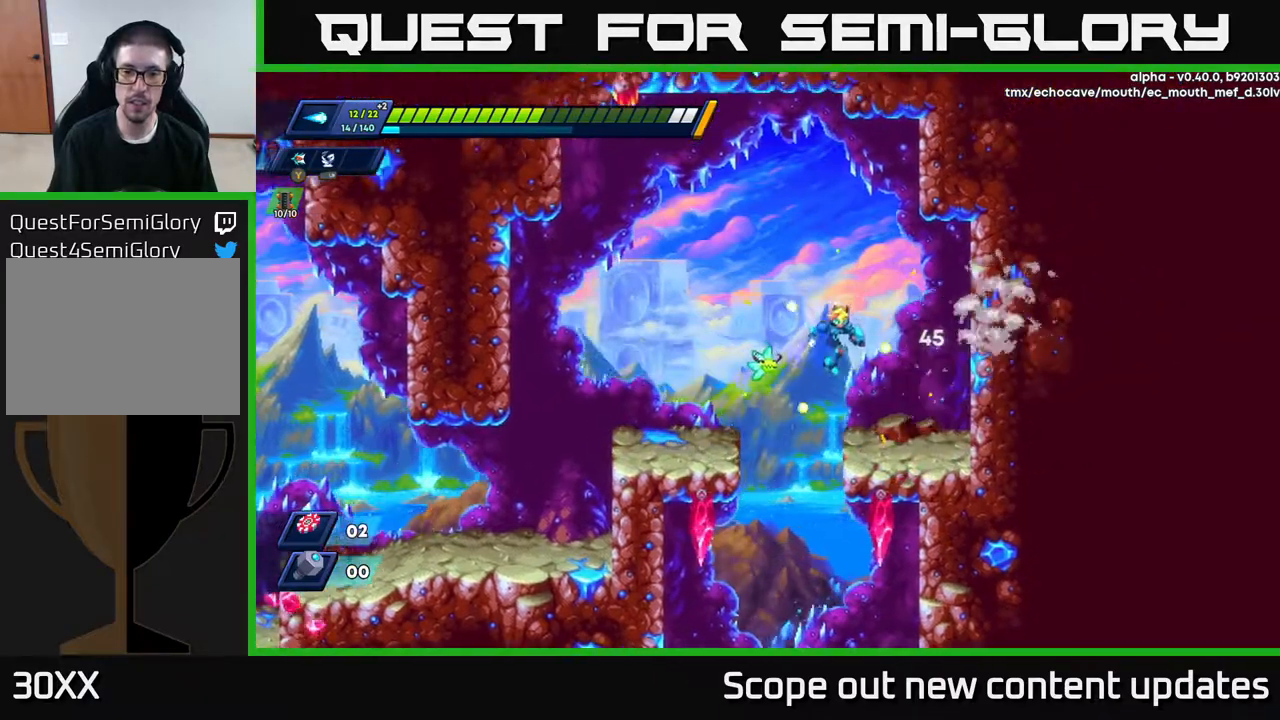
{"buttons": ["DPAD_LEFT"], "left_stick": "center", "right_stick": "down", "events": [[67, "right_stick", "down"], [217, "DPAD_RIGHT", "up"], [267, "DPAD_LEFT", "down"]]}
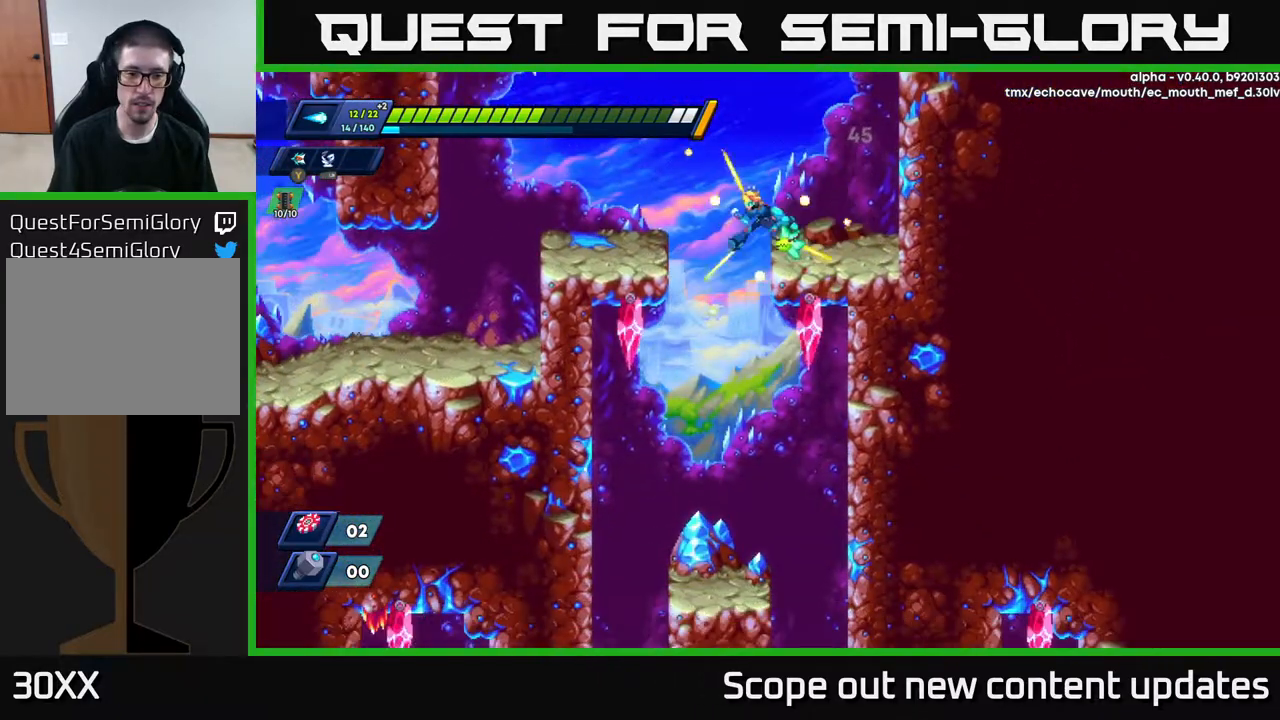
{"buttons": [], "left_stick": "center", "right_stick": "down", "events": [[267, "DPAD_LEFT", "up"]]}
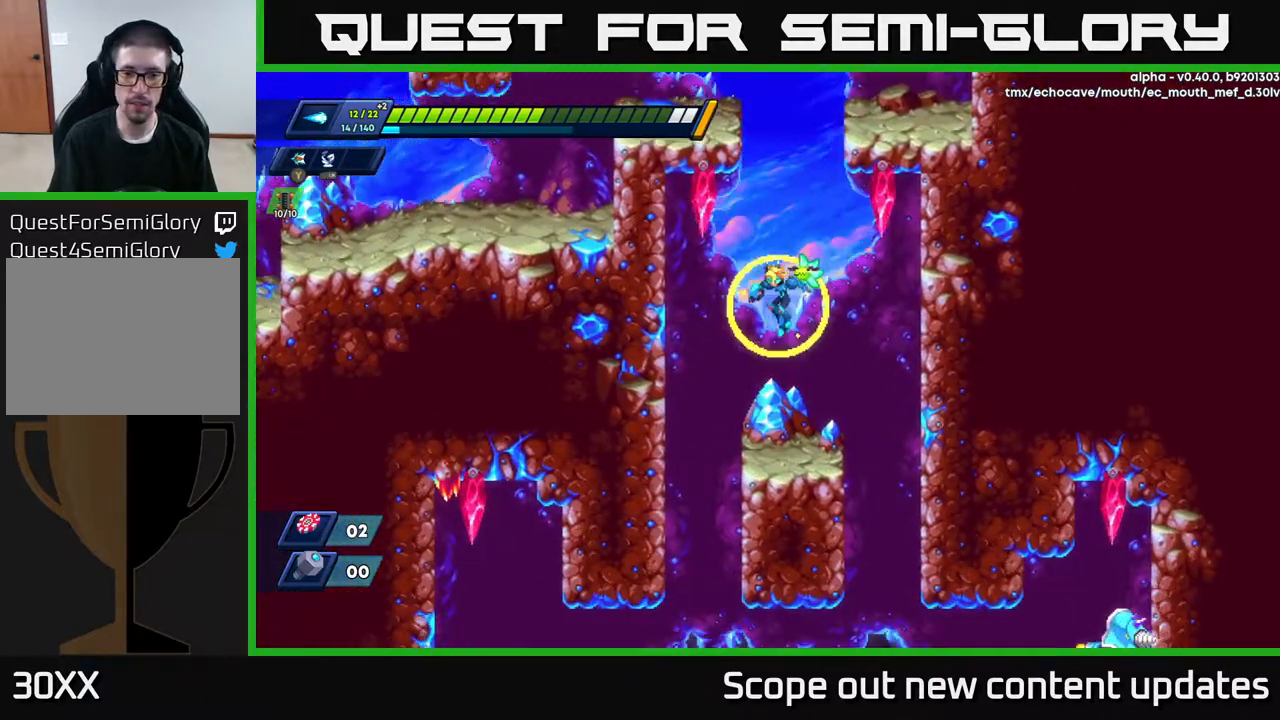
{"buttons": ["DPAD_RIGHT"], "left_stick": "center", "right_stick": "down", "events": [[250, "DPAD_RIGHT", "down"]]}
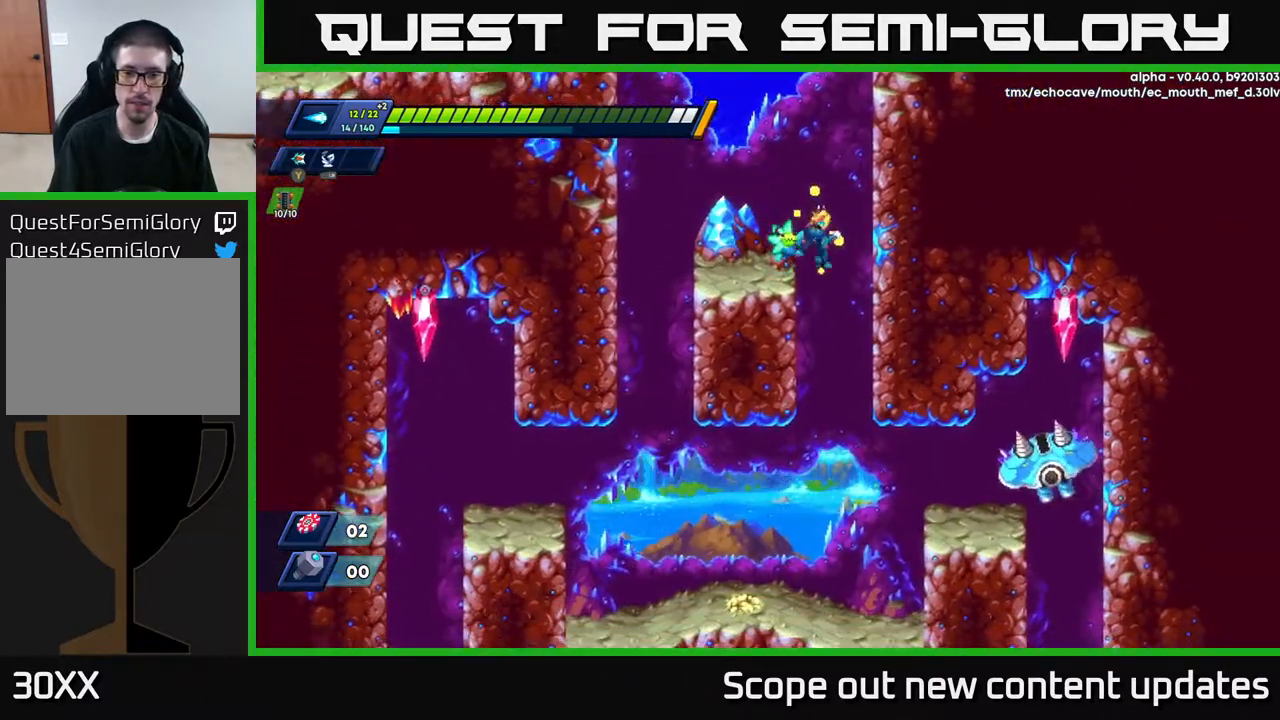
{"buttons": ["DPAD_LEFT"], "left_stick": "center", "right_stick": "center", "events": [[67, "DPAD_RIGHT", "up"], [217, "DPAD_LEFT", "down"], [267, "right_stick", "center"], [383, "A", "down"], [467, "A", "up"]]}
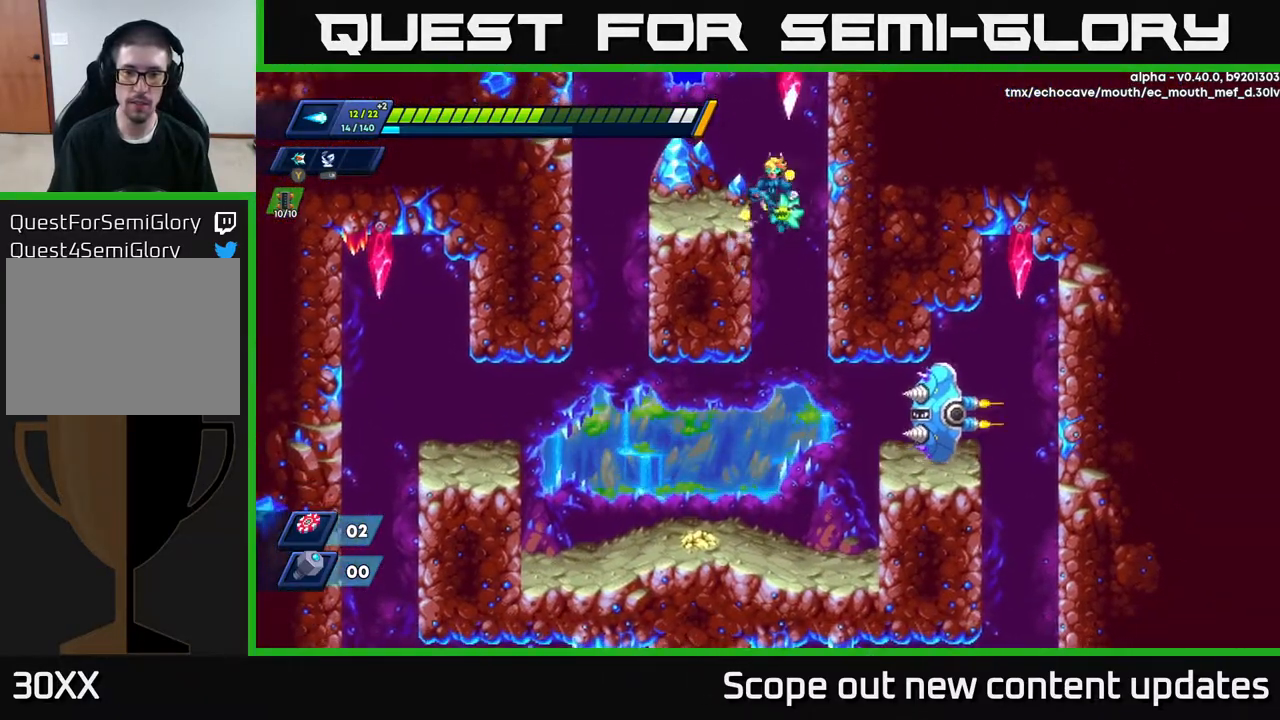
{"buttons": ["DPAD_LEFT"], "left_stick": "center", "right_stick": "center", "events": []}
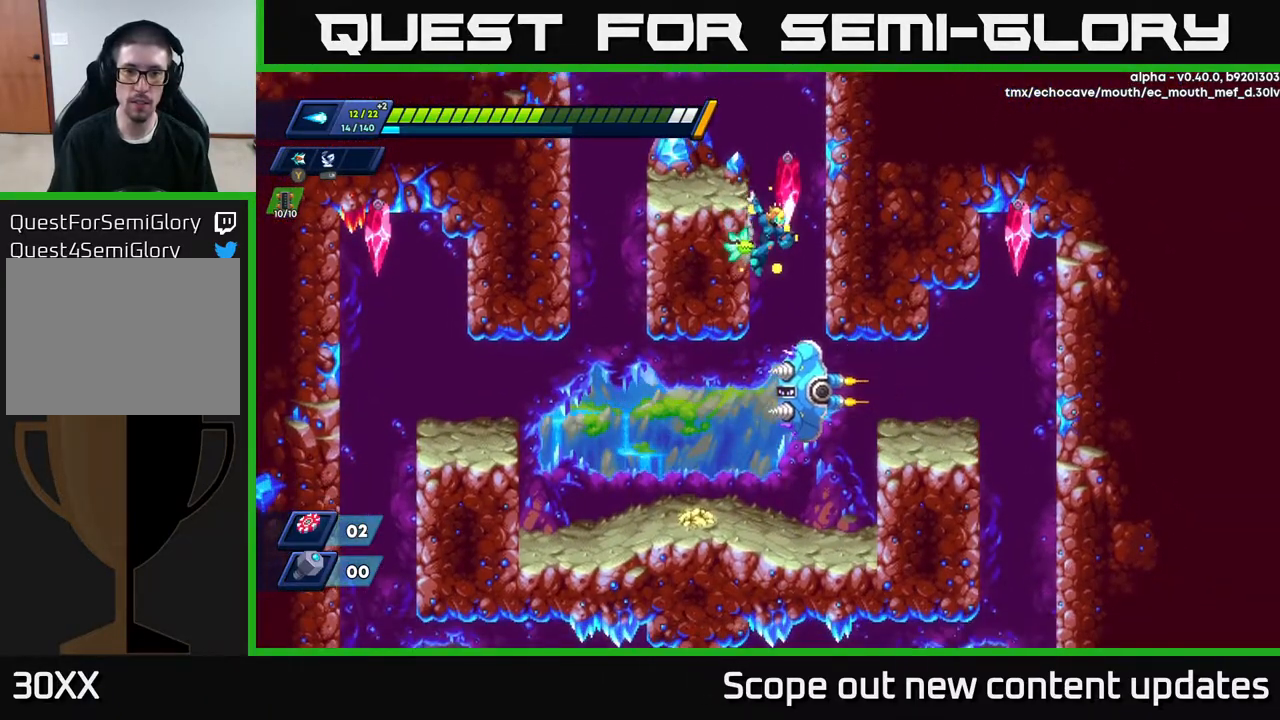
{"buttons": ["A", "DPAD_LEFT"], "left_stick": "center", "right_stick": "center", "events": [[350, "A", "down"]]}
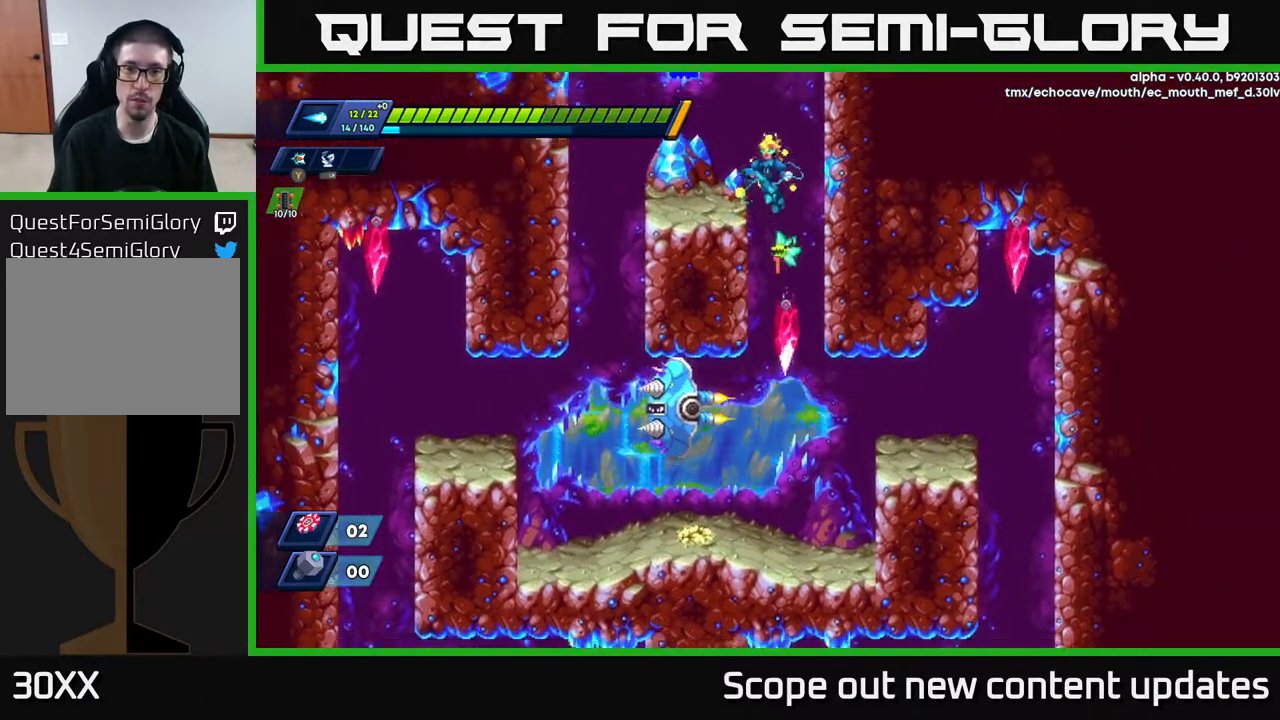
{"buttons": ["DPAD_RIGHT"], "left_stick": "center", "right_stick": "center", "events": [[83, "A", "up"], [250, "DPAD_LEFT", "up"], [283, "DPAD_RIGHT", "down"]]}
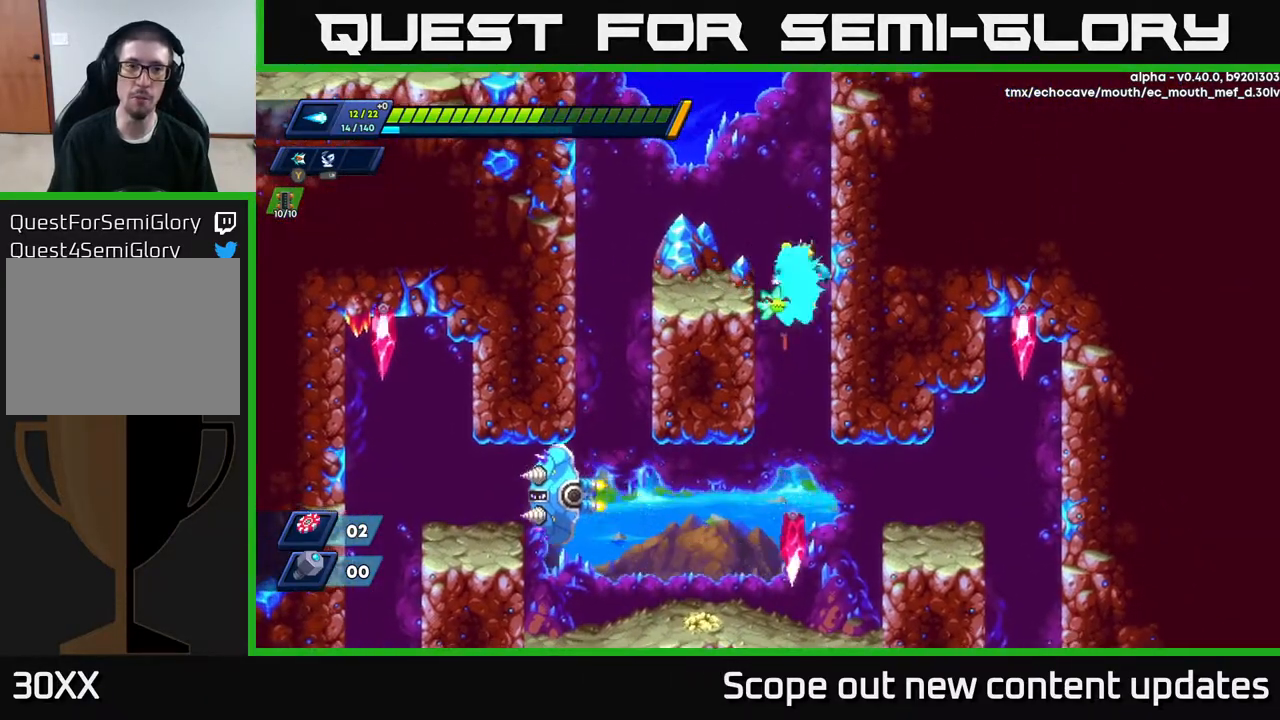
{"buttons": ["DPAD_LEFT"], "left_stick": "center", "right_stick": "center", "events": [[117, "DPAD_RIGHT", "up"], [350, "DPAD_LEFT", "down"]]}
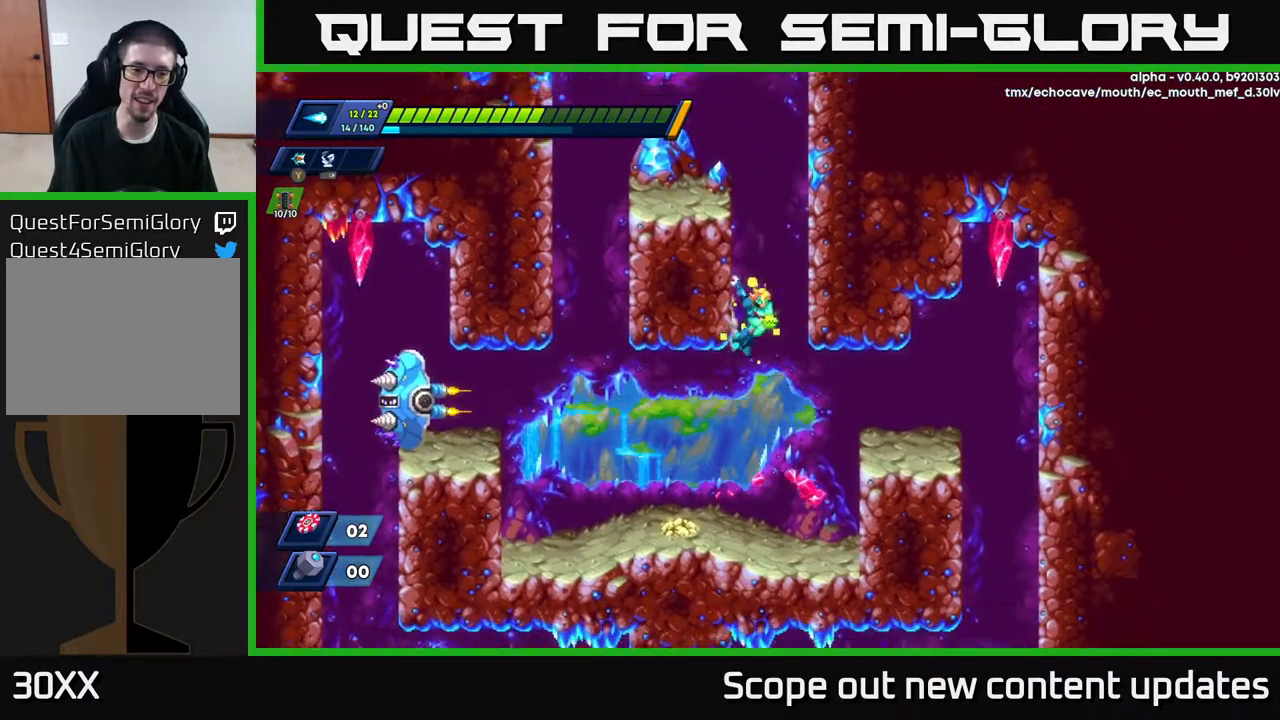
{"buttons": ["DPAD_LEFT"], "left_stick": "center", "right_stick": "center", "events": [[383, "X", "down"], [467, "X", "up"]]}